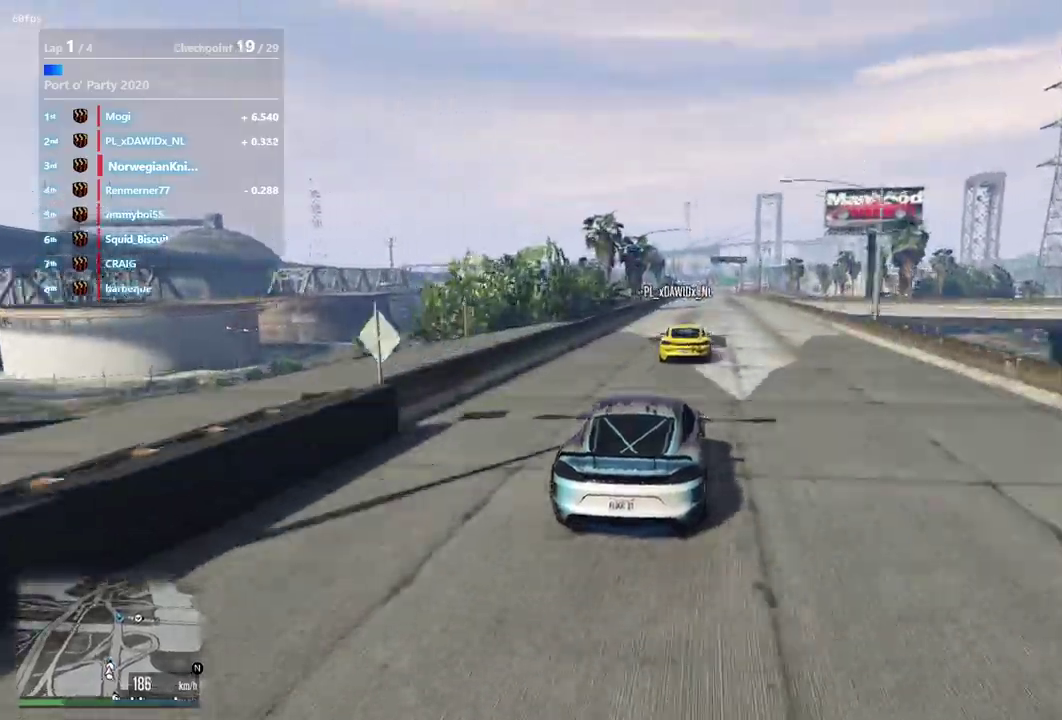
Gameplay with a controller (Xbox layout); each line is a JSON object with the inputs held at the frame after it (dt_ms = milliseconds from this image to that frame). "events" lists button and stick changes between this image and that frame as [ms after this image, input, new state], when the widget could be followed in between. Not read: L3 R2 R3.
{"dt_ms": 600, "buttons": [], "left_stick": "center", "right_stick": "center", "events": []}
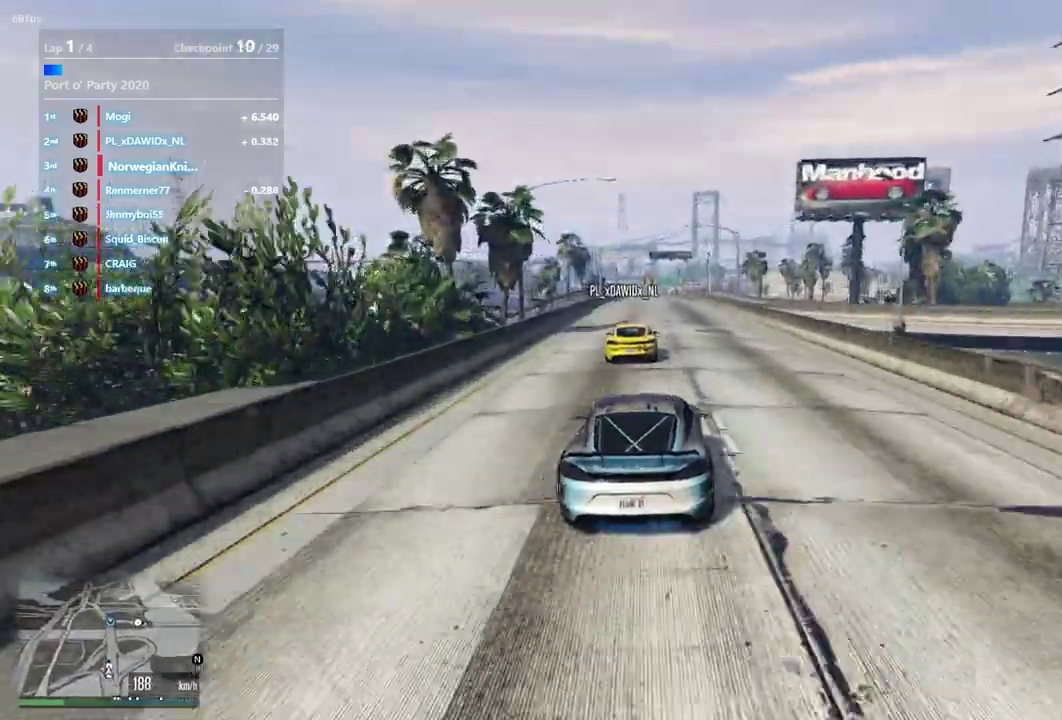
{"dt_ms": 300, "buttons": [], "left_stick": "center", "right_stick": "center", "events": [[33, "left_stick", "left"], [133, "left_stick", "center"]]}
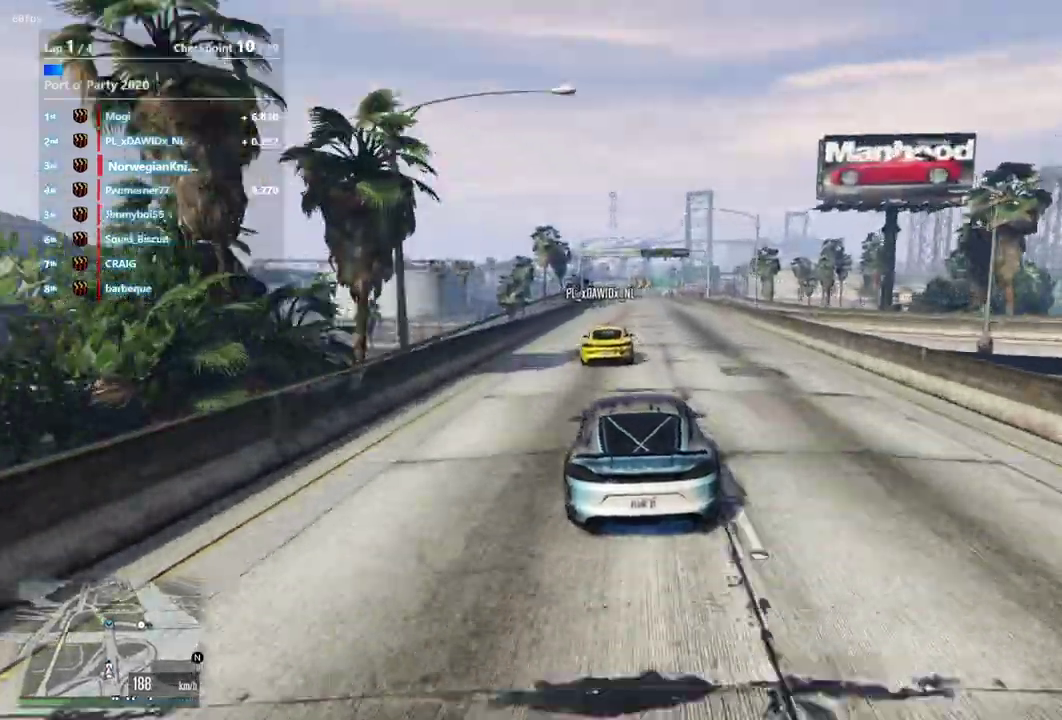
{"dt_ms": 900, "buttons": [], "left_stick": "center", "right_stick": "center", "events": [[467, "right_stick", "down"], [800, "right_stick", "center"], [833, "left_stick", "down-right"], [900, "left_stick", "center"]]}
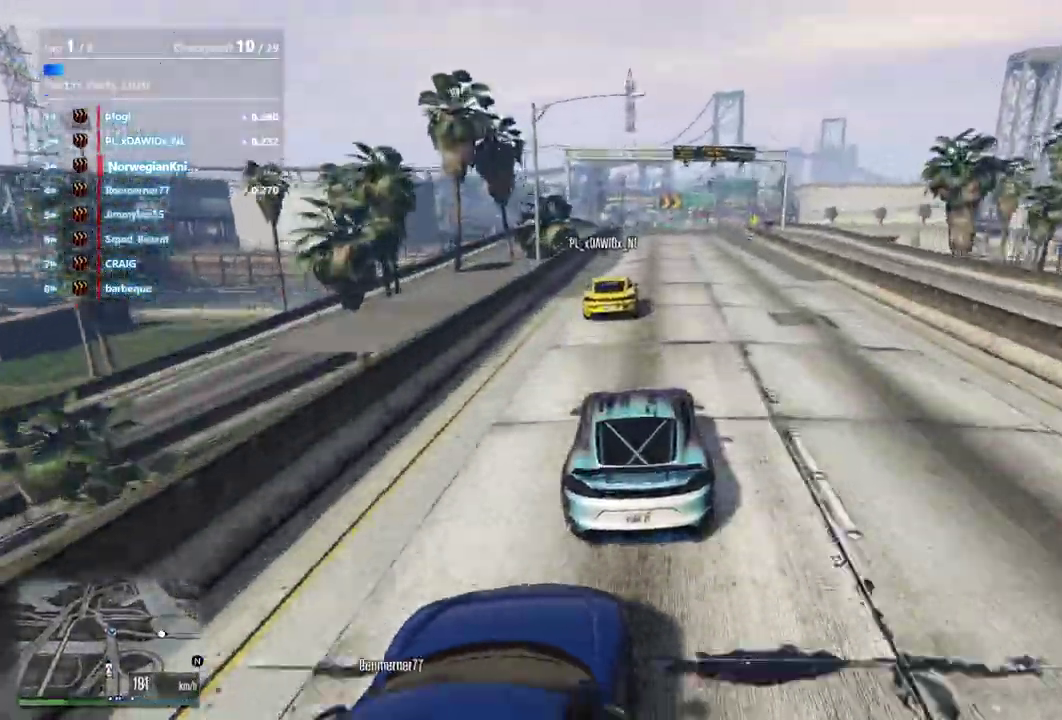
{"dt_ms": 300, "buttons": [], "left_stick": "center", "right_stick": "center", "events": []}
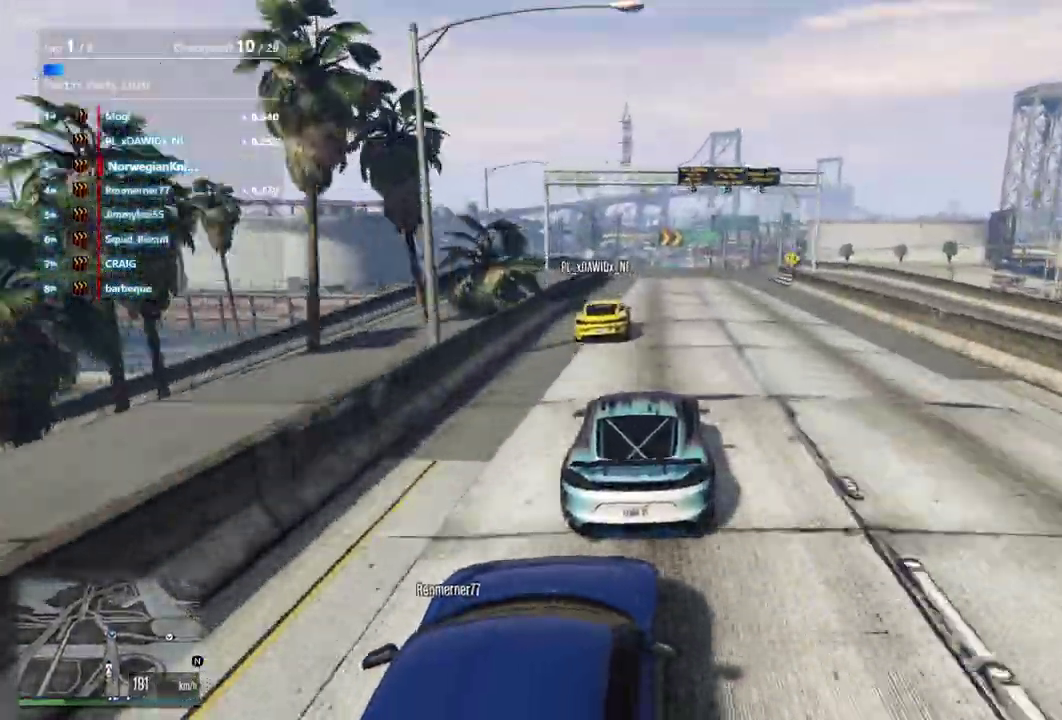
{"dt_ms": 600, "buttons": [], "left_stick": "center", "right_stick": "center", "events": []}
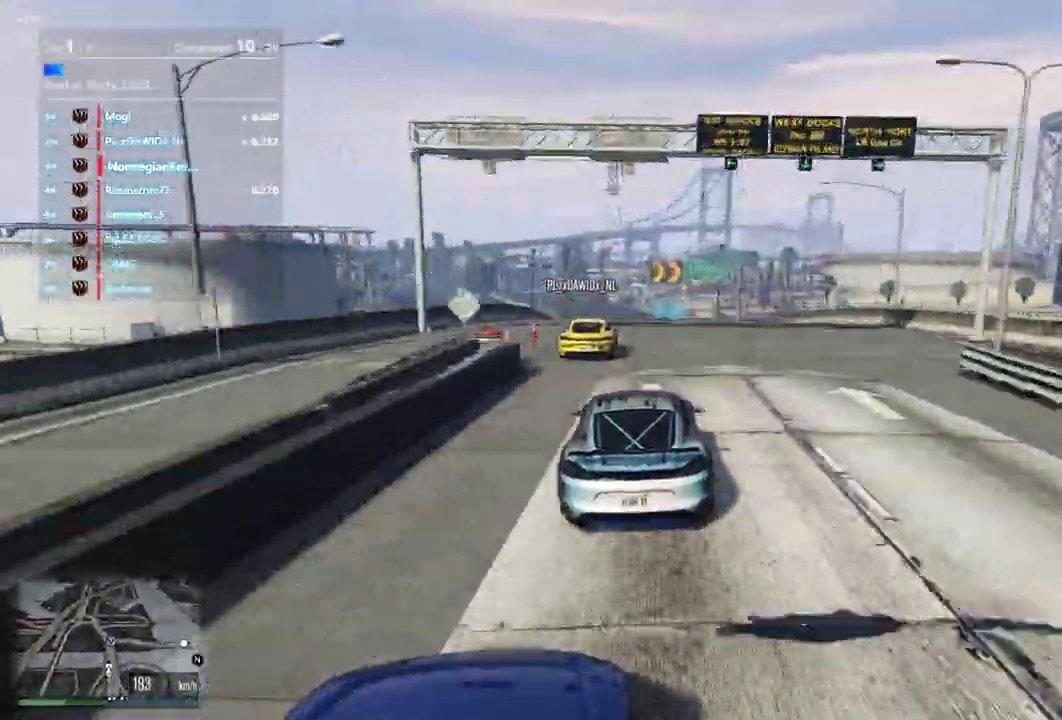
{"dt_ms": 400, "buttons": [], "left_stick": "center", "right_stick": "center", "events": [[333, "left_stick", "right"], [400, "left_stick", "center"]]}
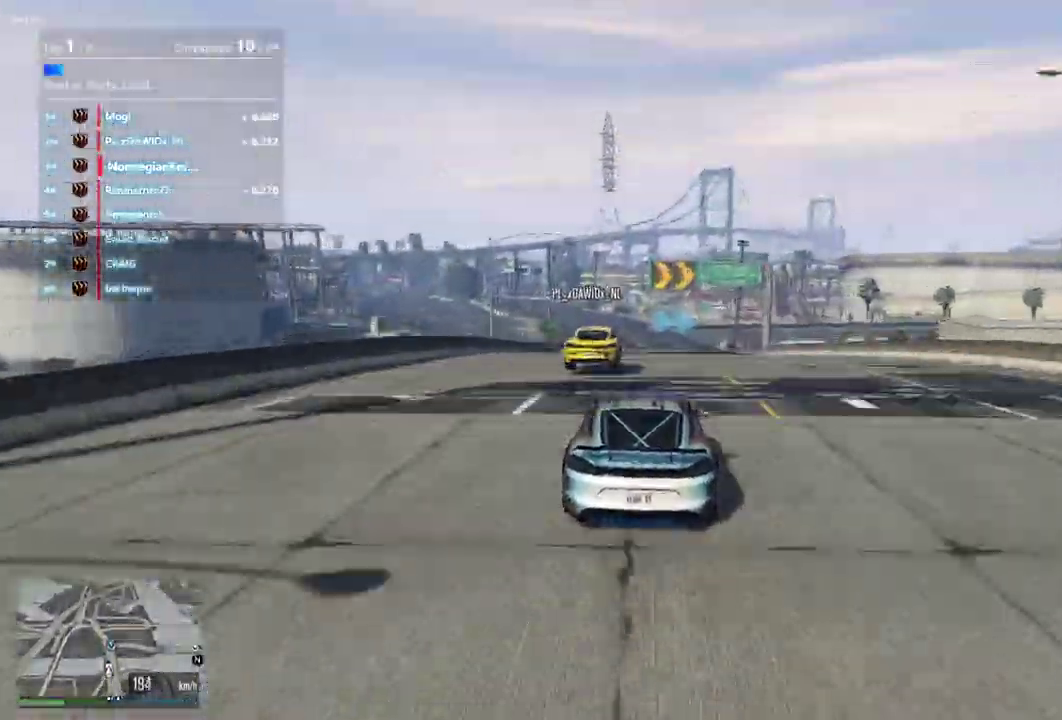
{"dt_ms": 500, "buttons": ["L2"], "left_stick": "center", "right_stick": "center", "events": [[167, "L2", "down"]]}
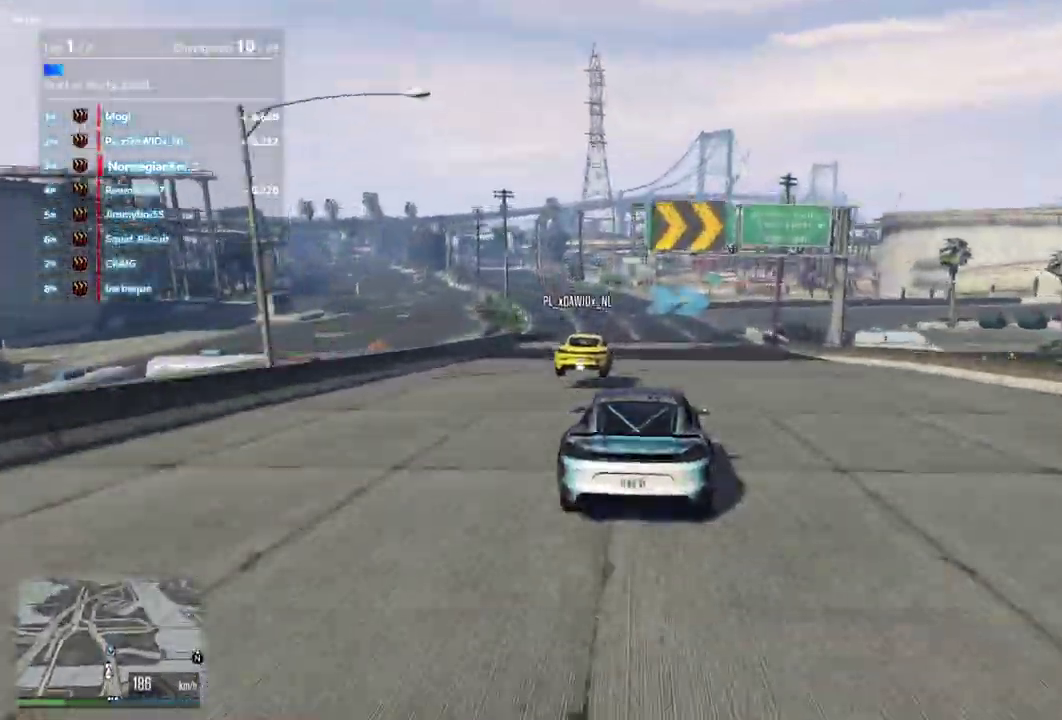
{"dt_ms": 500, "buttons": [], "left_stick": "center", "right_stick": "center", "events": [[33, "left_stick", "down-right"], [167, "left_stick", "center"], [400, "L2", "up"]]}